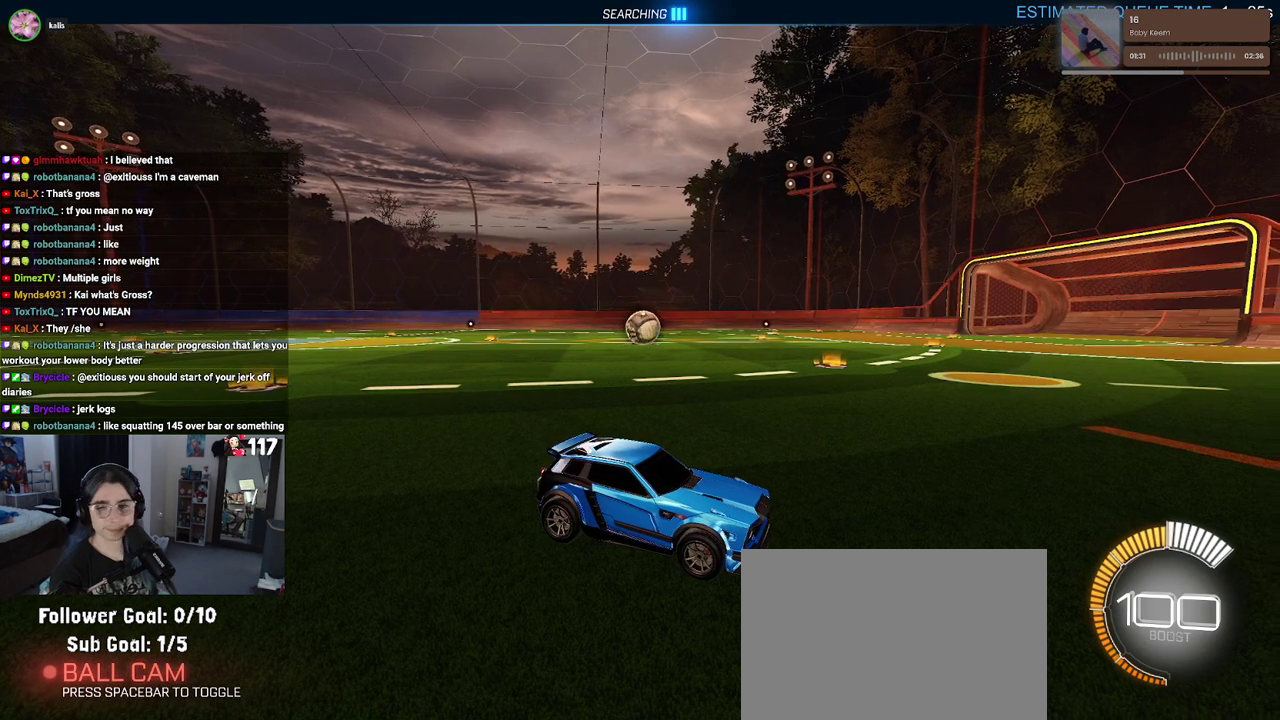
Gameplay with a controller (PlayStation layout); each line is a JSON object with the inputs held at the frame after it. "events" lists button and stick changes between this image and that frame as [ms after this image, input, new state], when the widget could be followed in between. Not read: START.
{"buttons": ["L2"], "left_stick": "center", "right_stick": "center", "events": [[267, "L2", "down"], [350, "CROSS", "down"], [467, "CROSS", "up"]]}
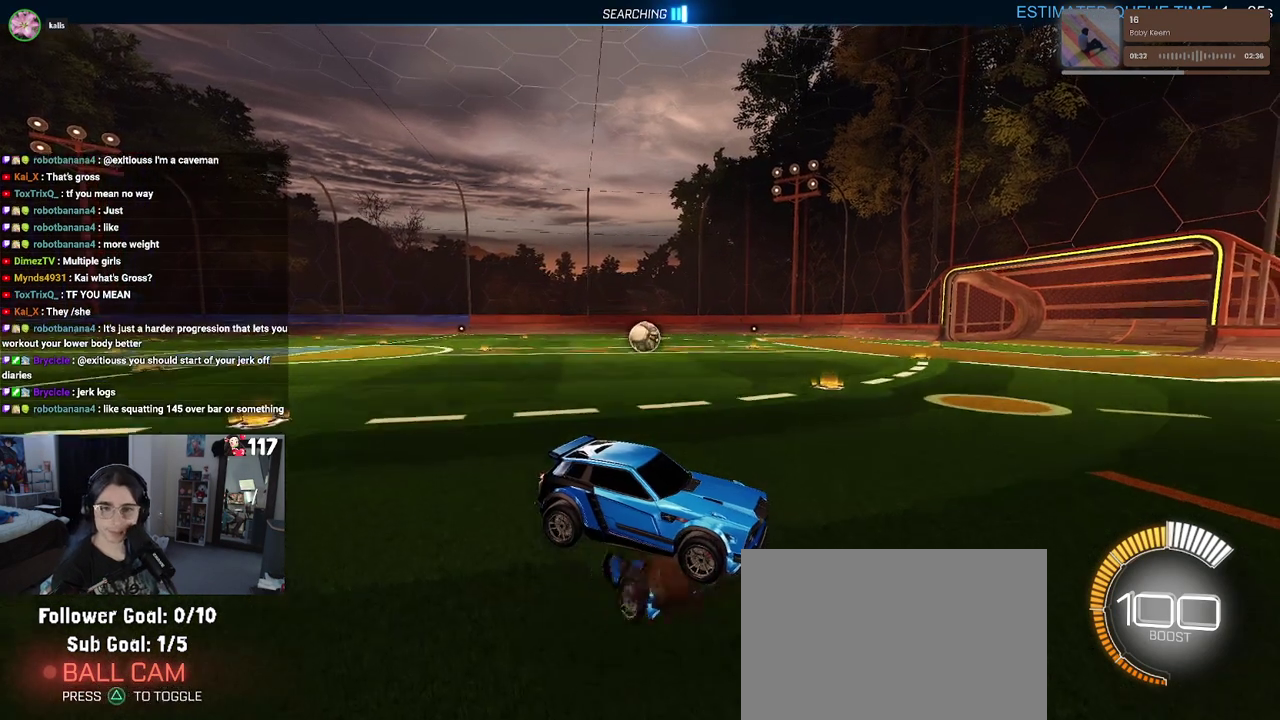
{"buttons": [], "left_stick": "left", "right_stick": "center", "events": [[200, "left_stick", "left"], [217, "L2", "up"]]}
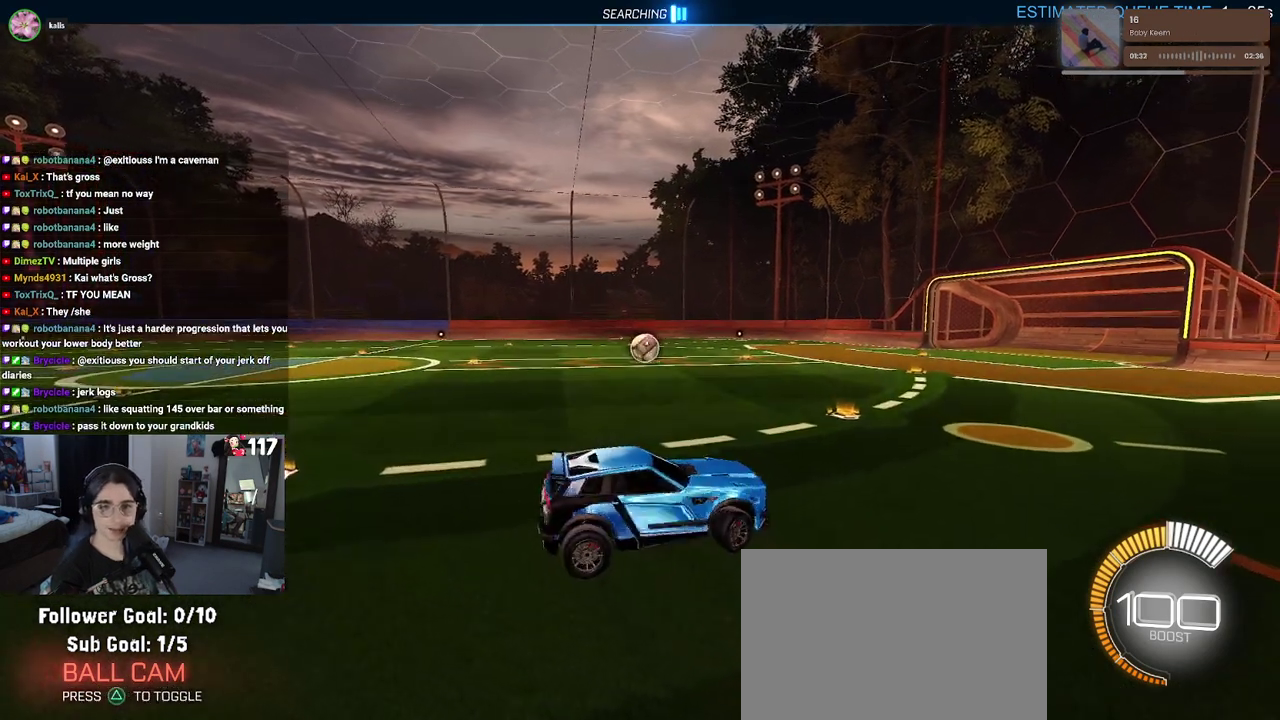
{"buttons": [], "left_stick": "up", "right_stick": "center", "events": [[183, "left_stick", "right"], [233, "SQUARE", "down"], [283, "left_stick", "up-right"], [350, "SQUARE", "up"], [400, "left_stick", "up"]]}
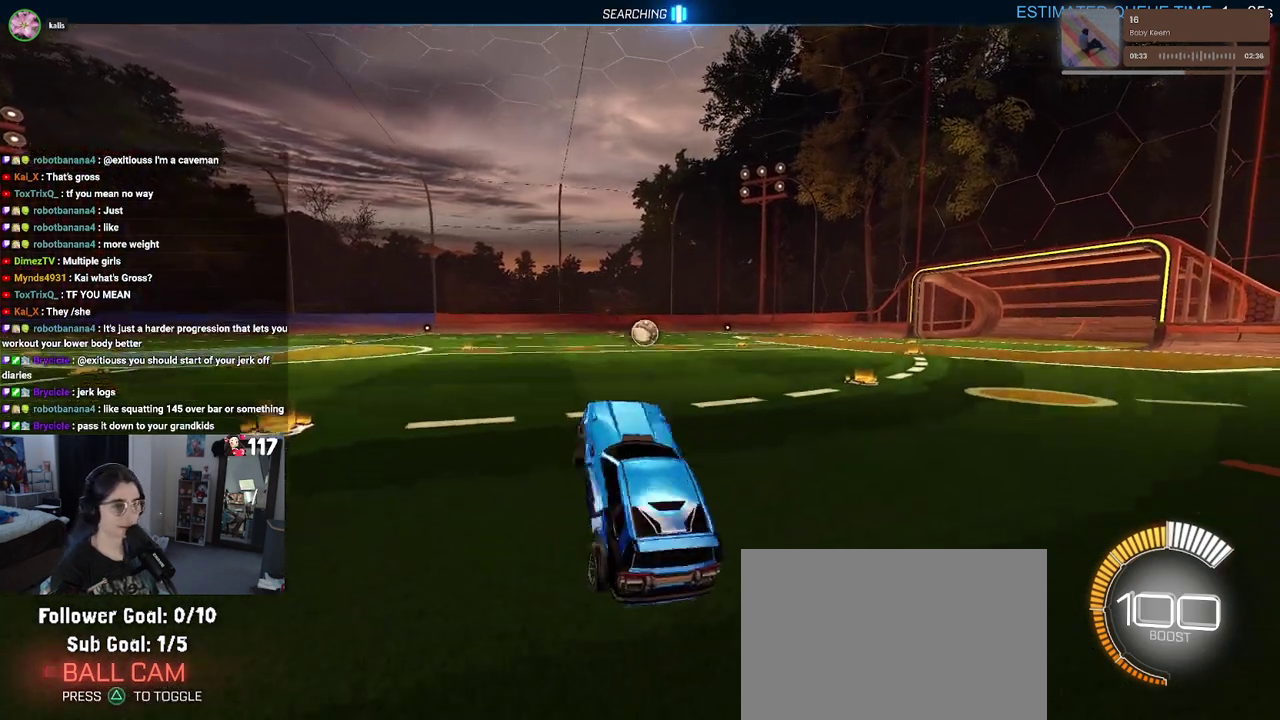
{"buttons": [], "left_stick": "up-right", "right_stick": "center", "events": [[100, "CROSS", "down"], [183, "CROSS", "up"], [217, "left_stick", "up-right"]]}
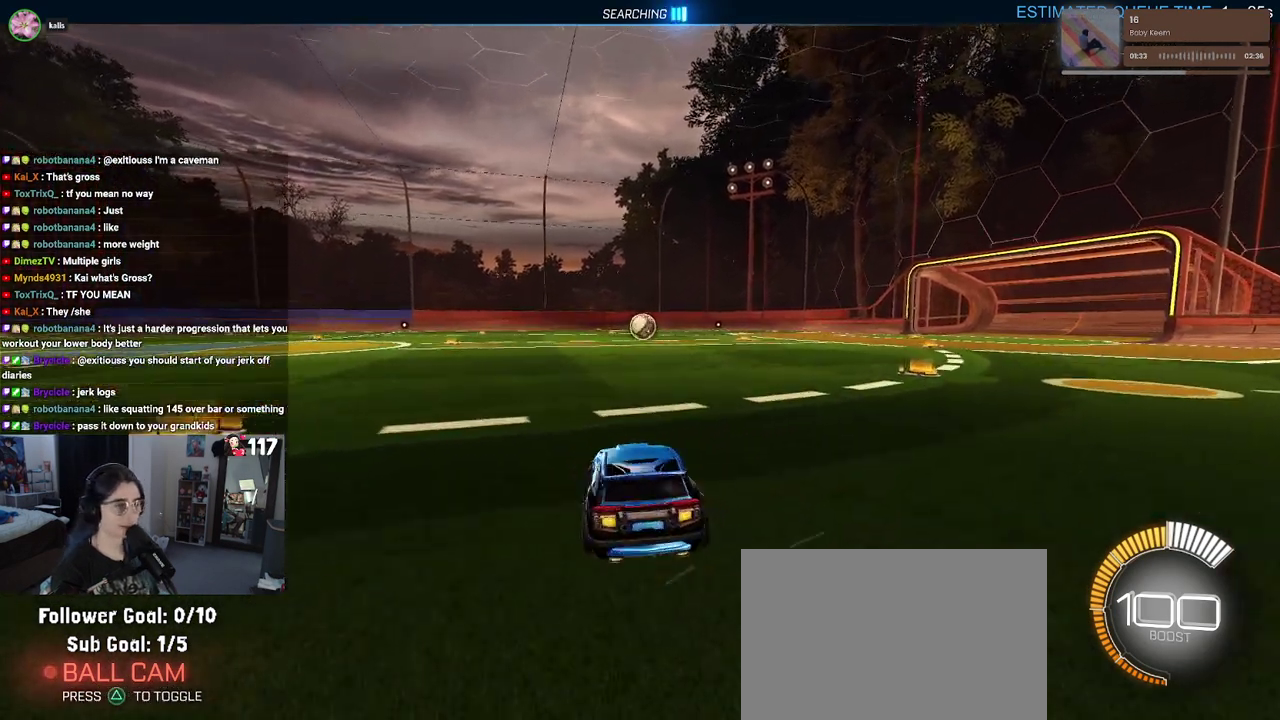
{"buttons": [], "left_stick": "center", "right_stick": "center", "events": [[150, "left_stick", "center"]]}
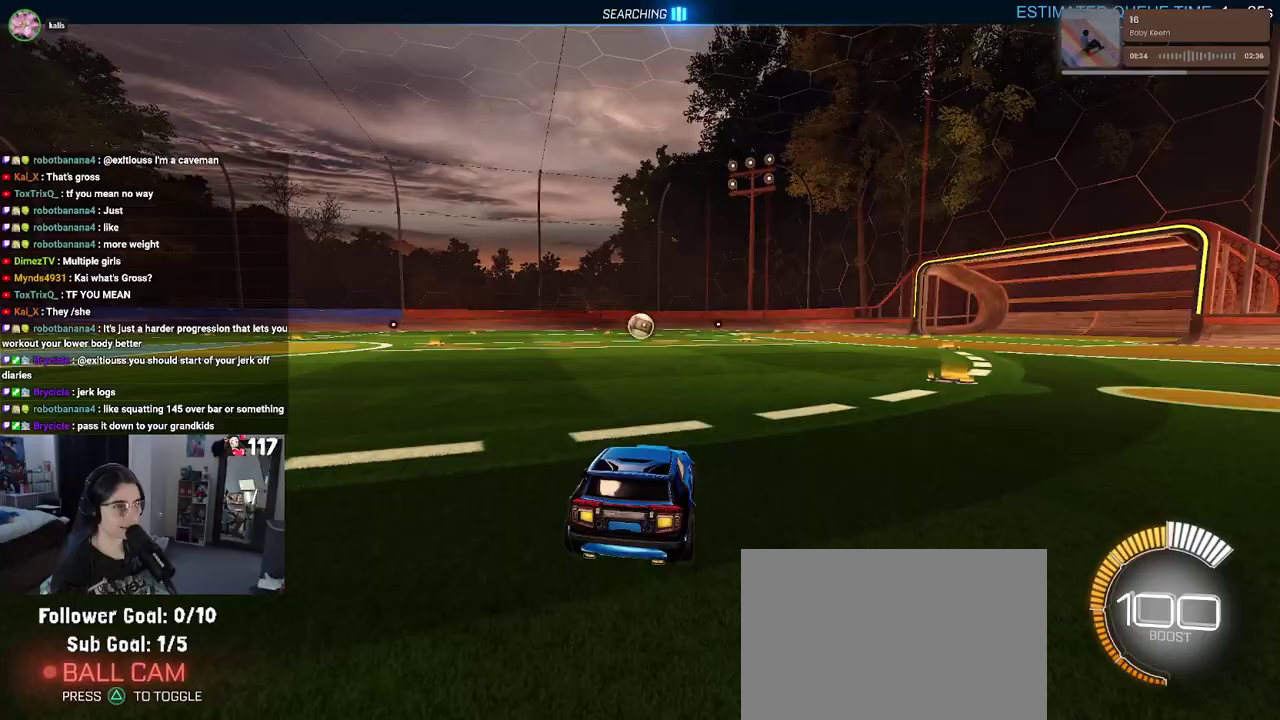
{"buttons": [], "left_stick": "center", "right_stick": "center", "events": []}
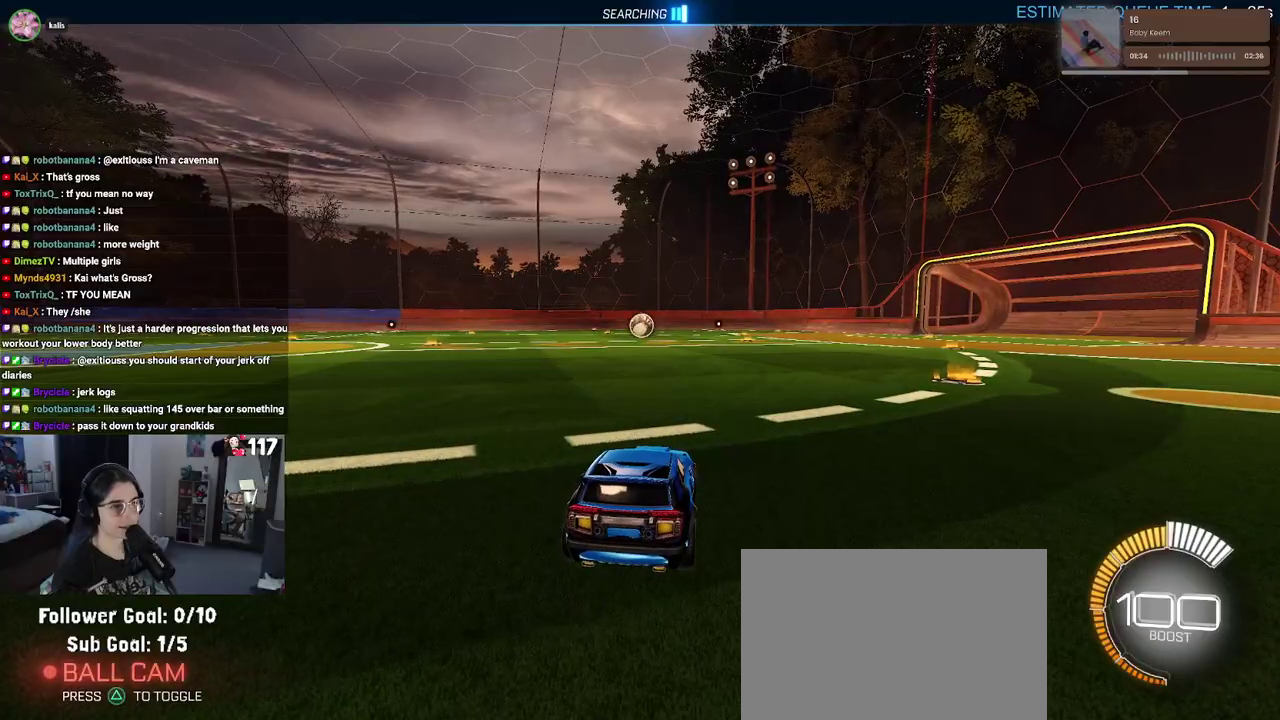
{"buttons": [], "left_stick": "center", "right_stick": "center", "events": []}
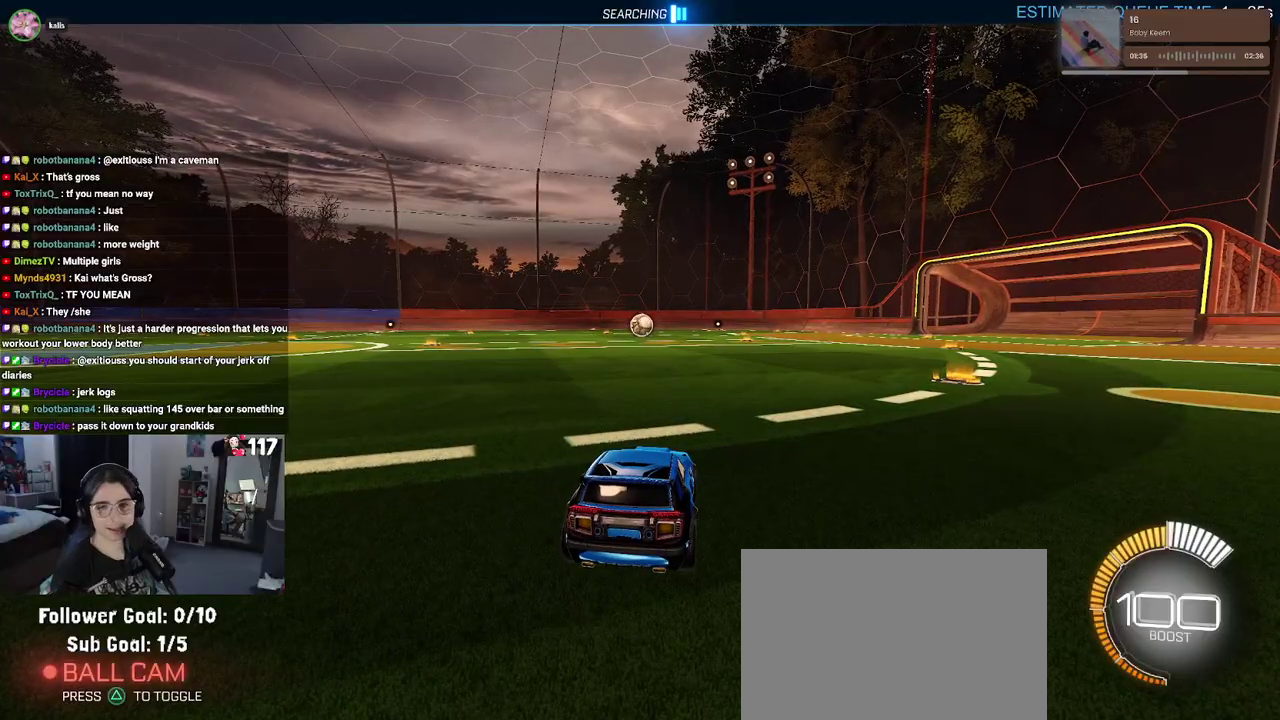
{"buttons": ["R2"], "left_stick": "center", "right_stick": "center", "events": [[117, "R2", "down"]]}
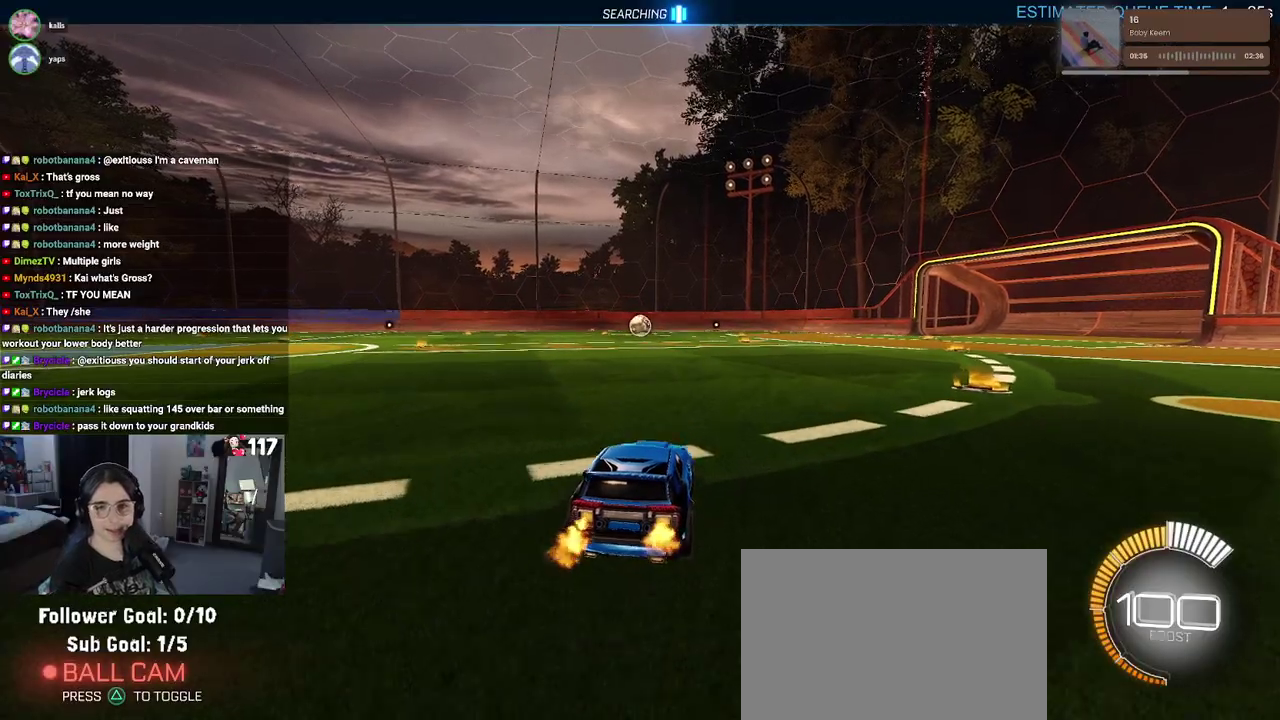
{"buttons": ["CROSS", "R1", "R2"], "left_stick": "up-left", "right_stick": "center", "events": [[367, "left_stick", "up"], [433, "CROSS", "down"], [450, "R1", "down"], [500, "left_stick", "up-left"]]}
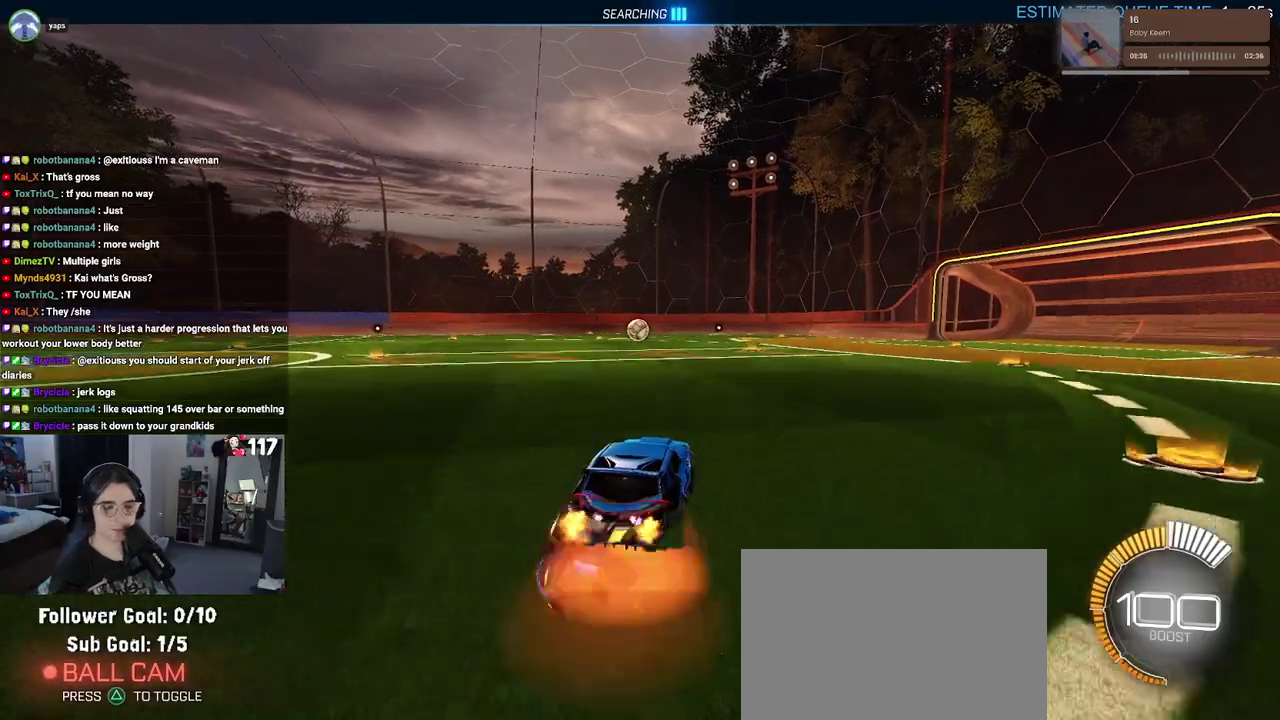
{"buttons": ["SQUARE", "R1", "R2"], "left_stick": "down-left", "right_stick": "center", "events": [[50, "CROSS", "up"], [117, "CROSS", "down"], [167, "SQUARE", "down"], [200, "CROSS", "up"], [200, "left_stick", "down"], [400, "left_stick", "down-left"]]}
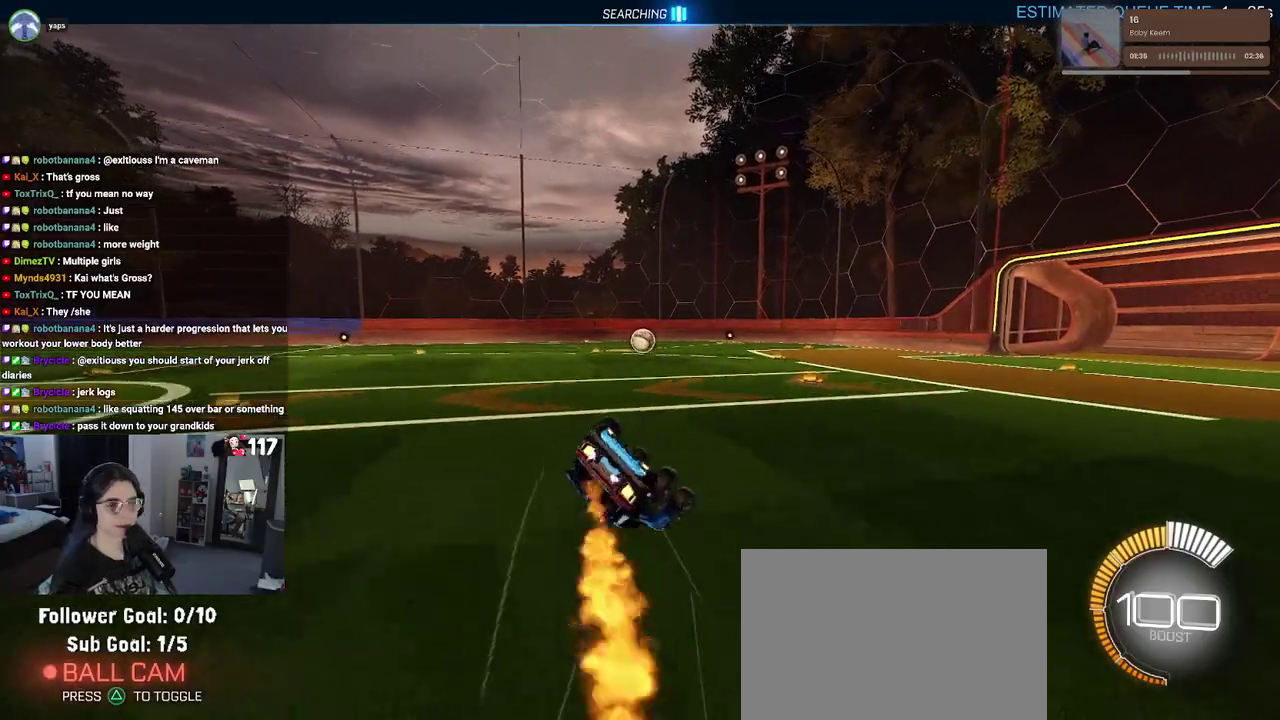
{"buttons": ["R2"], "left_stick": "down", "right_stick": "center", "events": [[17, "R1", "up"], [467, "left_stick", "down"], [483, "SQUARE", "up"]]}
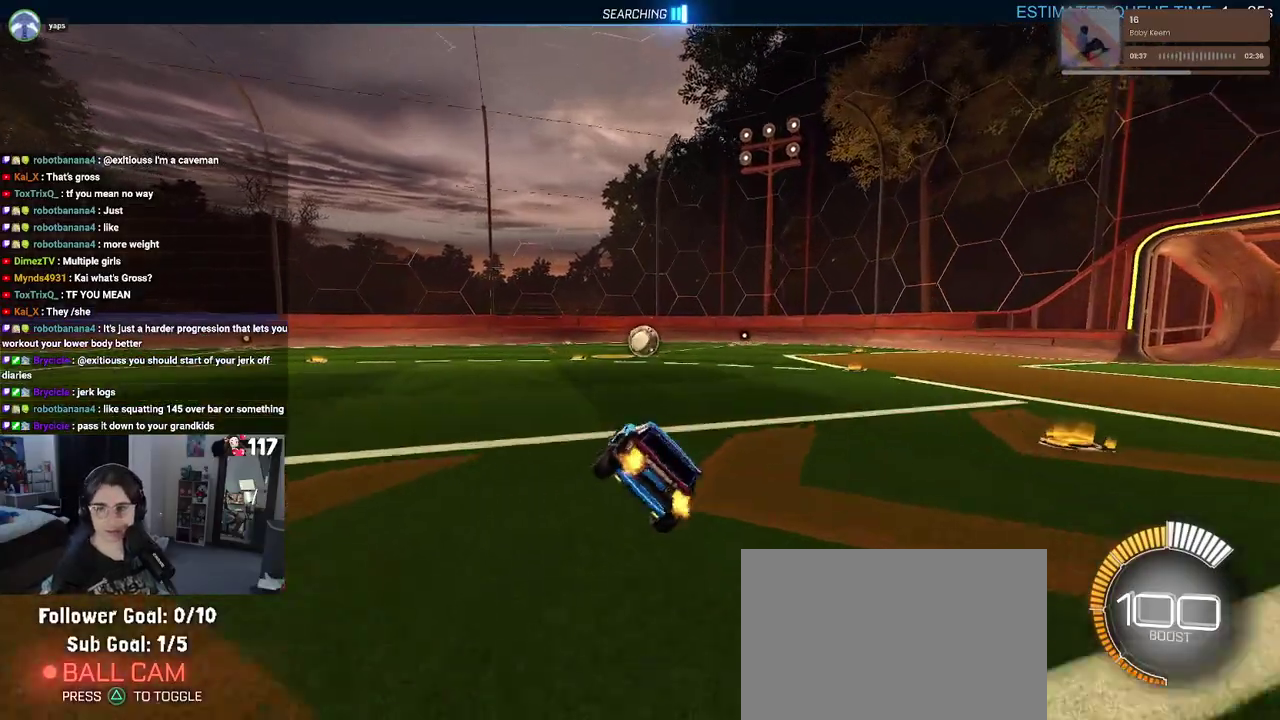
{"buttons": ["R2"], "left_stick": "center", "right_stick": "center", "events": [[17, "left_stick", "down-right"], [167, "left_stick", "center"]]}
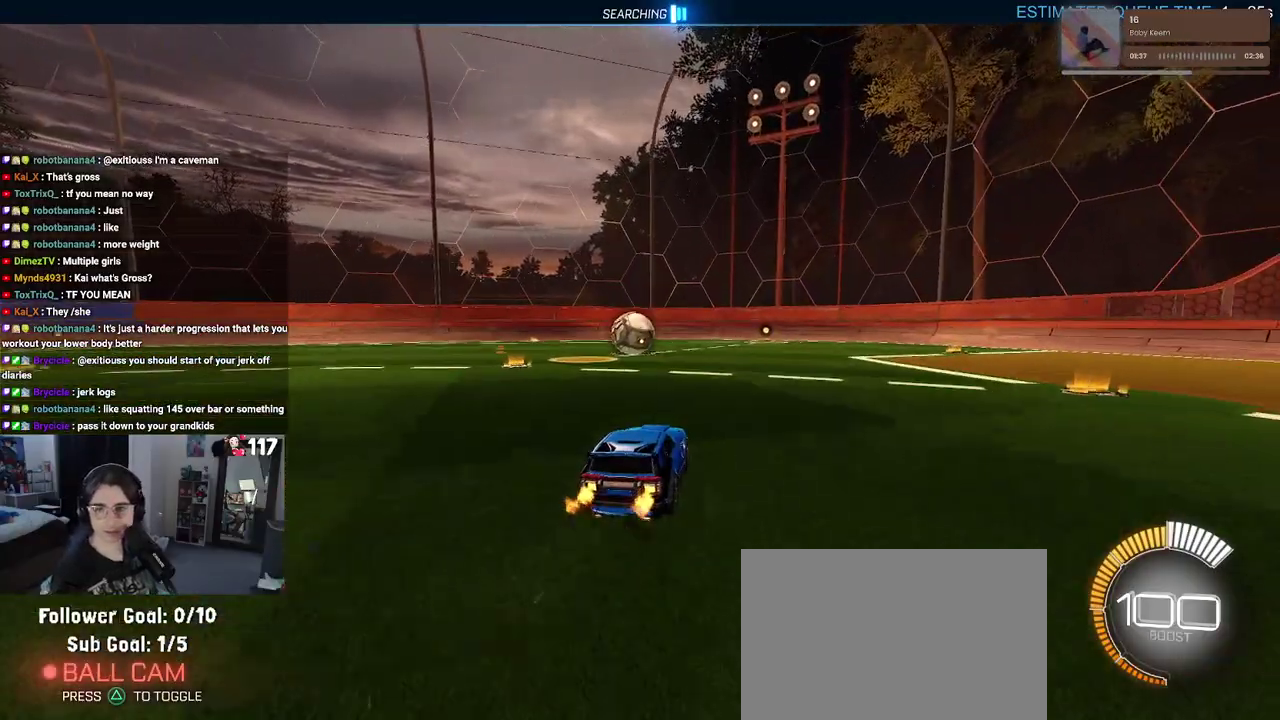
{"buttons": ["R2"], "left_stick": "center", "right_stick": "center", "events": [[67, "L2", "down"], [83, "R2", "up"], [100, "left_stick", "up-right"], [200, "left_stick", "center"], [233, "R2", "down"], [283, "left_stick", "up-left"], [300, "L2", "up"], [500, "left_stick", "center"]]}
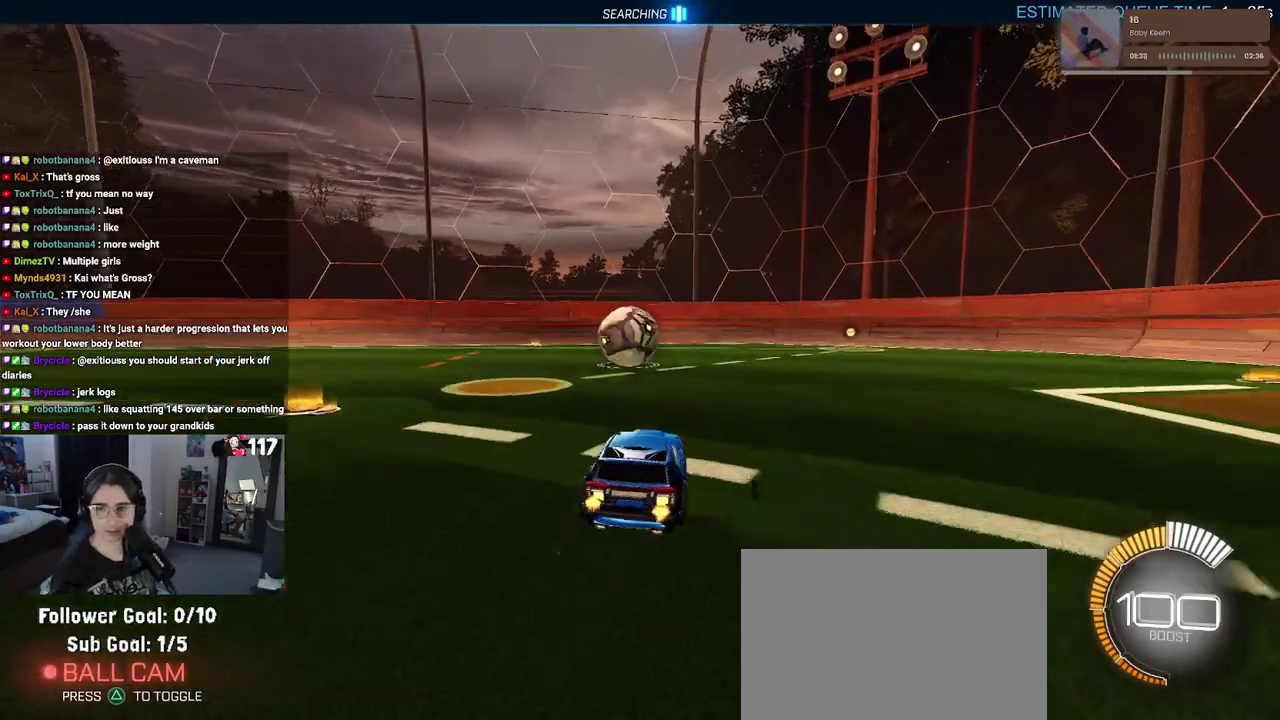
{"buttons": ["R2"], "left_stick": "right", "right_stick": "center", "events": [[83, "left_stick", "up-left"], [167, "left_stick", "left"], [283, "left_stick", "center"], [417, "left_stick", "right"]]}
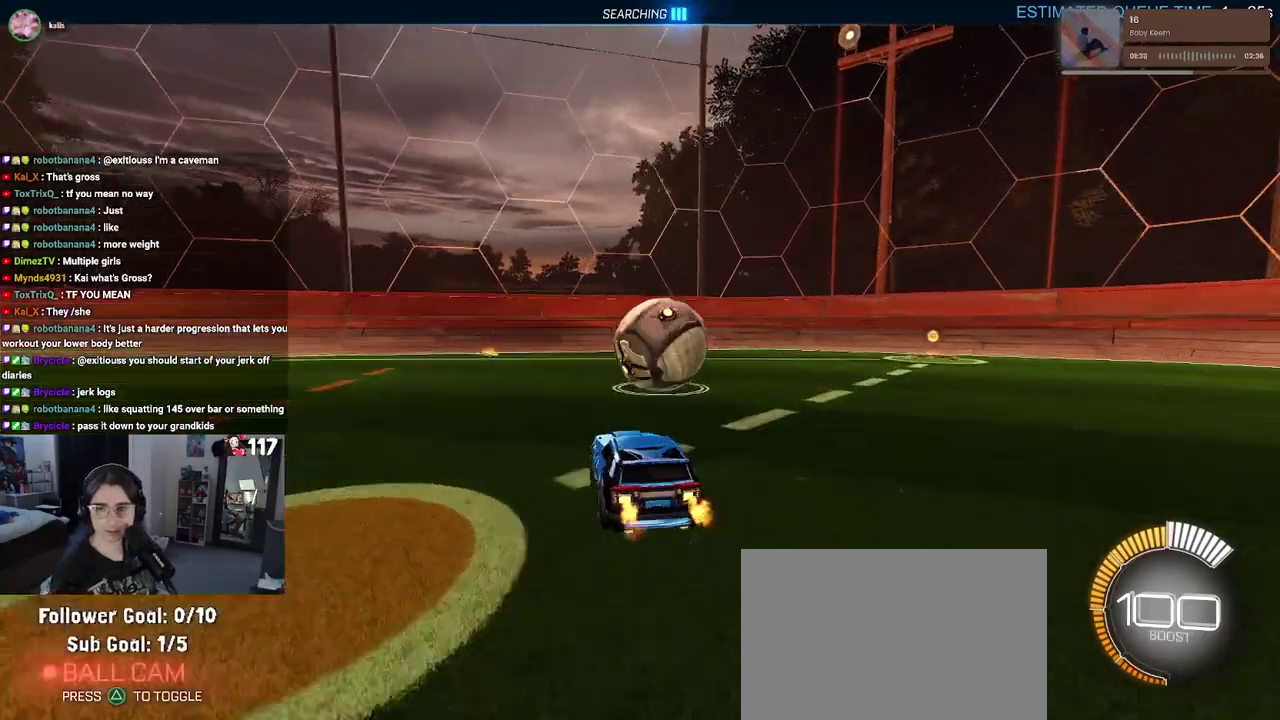
{"buttons": ["R2"], "left_stick": "center", "right_stick": "center", "events": [[133, "left_stick", "center"]]}
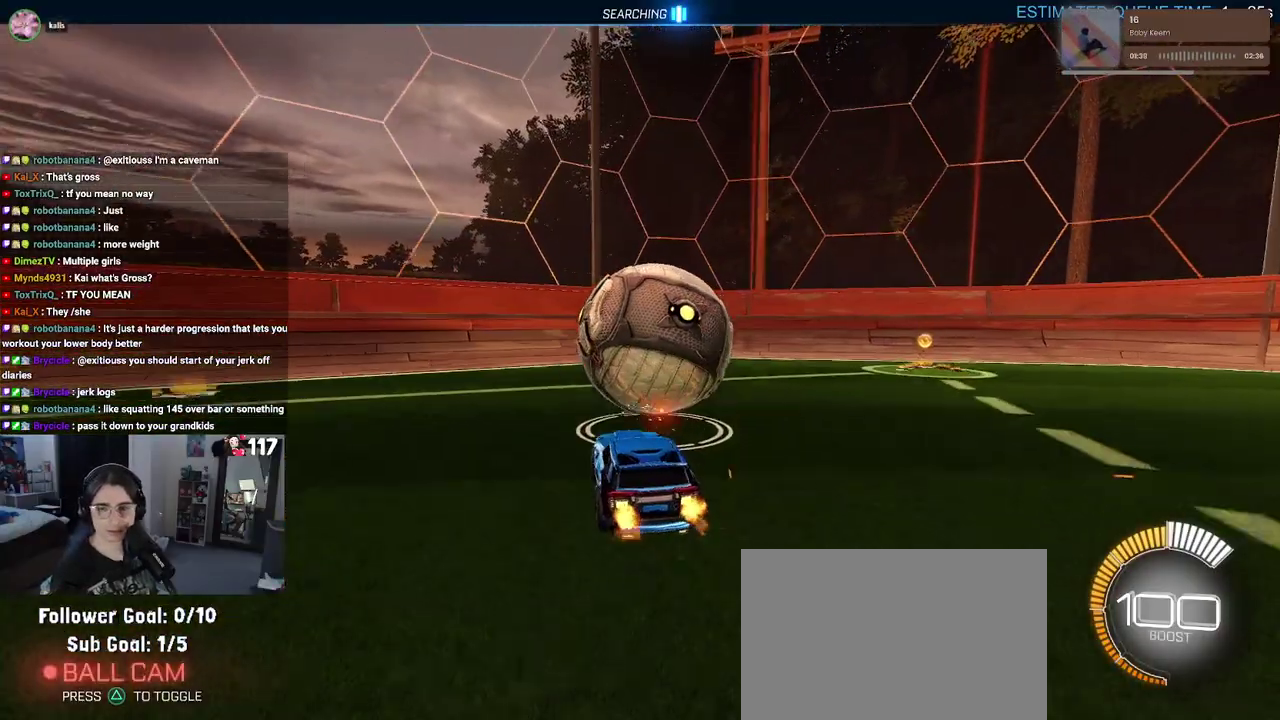
{"buttons": ["R2"], "left_stick": "up-right", "right_stick": "center", "events": [[83, "R1", "down"], [100, "CROSS", "down"], [133, "left_stick", "down-right"], [150, "SQUARE", "down"], [317, "CROSS", "up"], [317, "SQUARE", "up"], [333, "left_stick", "up-right"], [383, "R1", "up"]]}
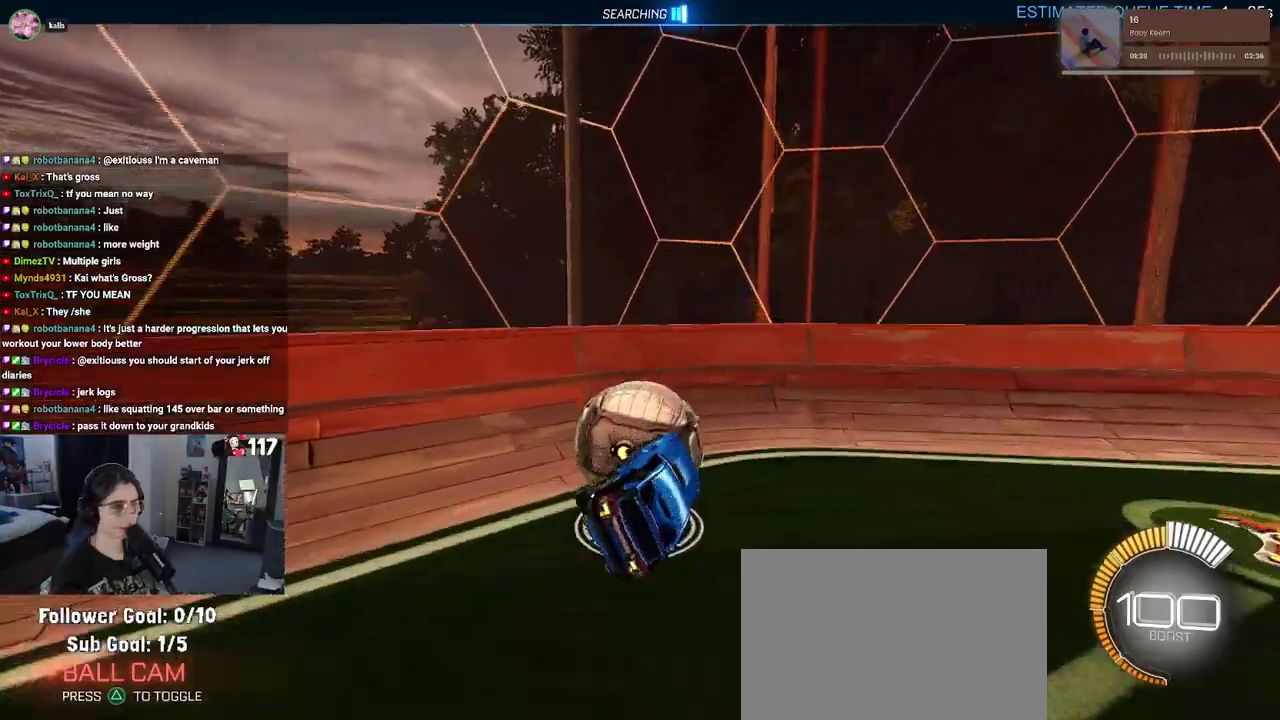
{"buttons": ["R1", "R2"], "left_stick": "down", "right_stick": "center", "events": [[67, "R1", "down"], [100, "left_stick", "up"], [200, "CROSS", "down"], [250, "left_stick", "up-left"], [300, "CROSS", "up"], [333, "left_stick", "down"]]}
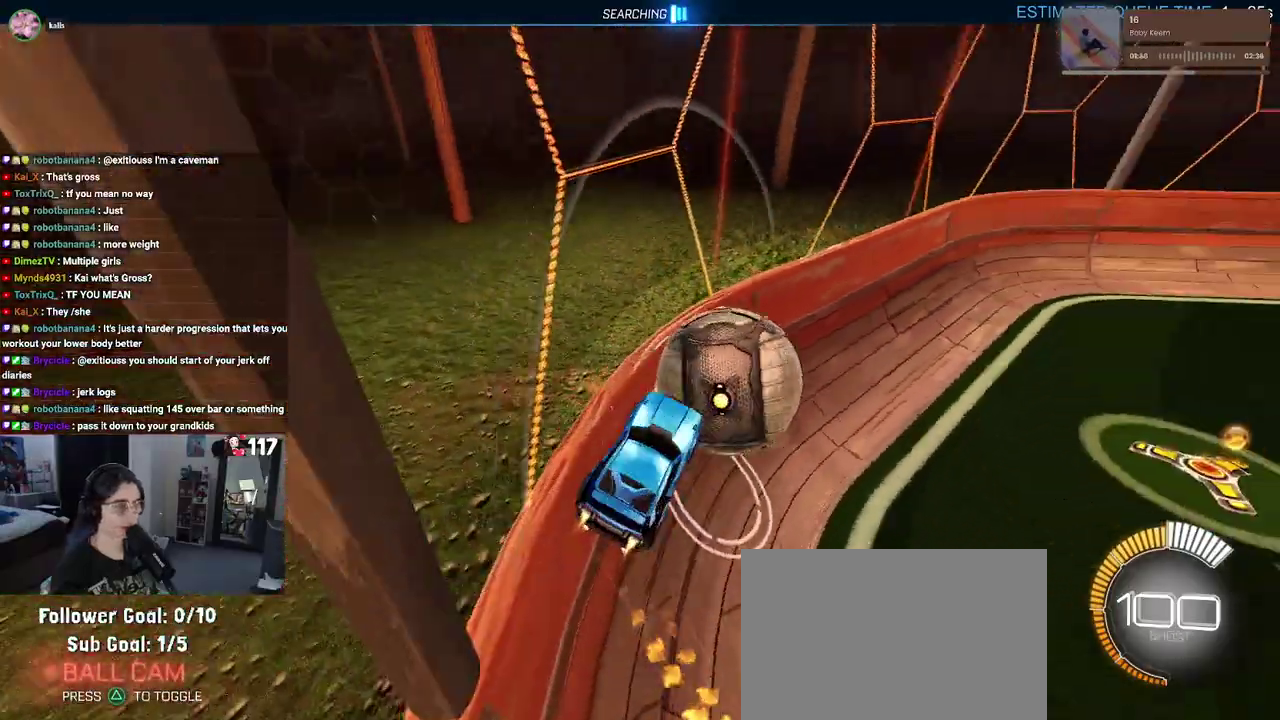
{"buttons": ["R1", "R2"], "left_stick": "down", "right_stick": "center", "events": []}
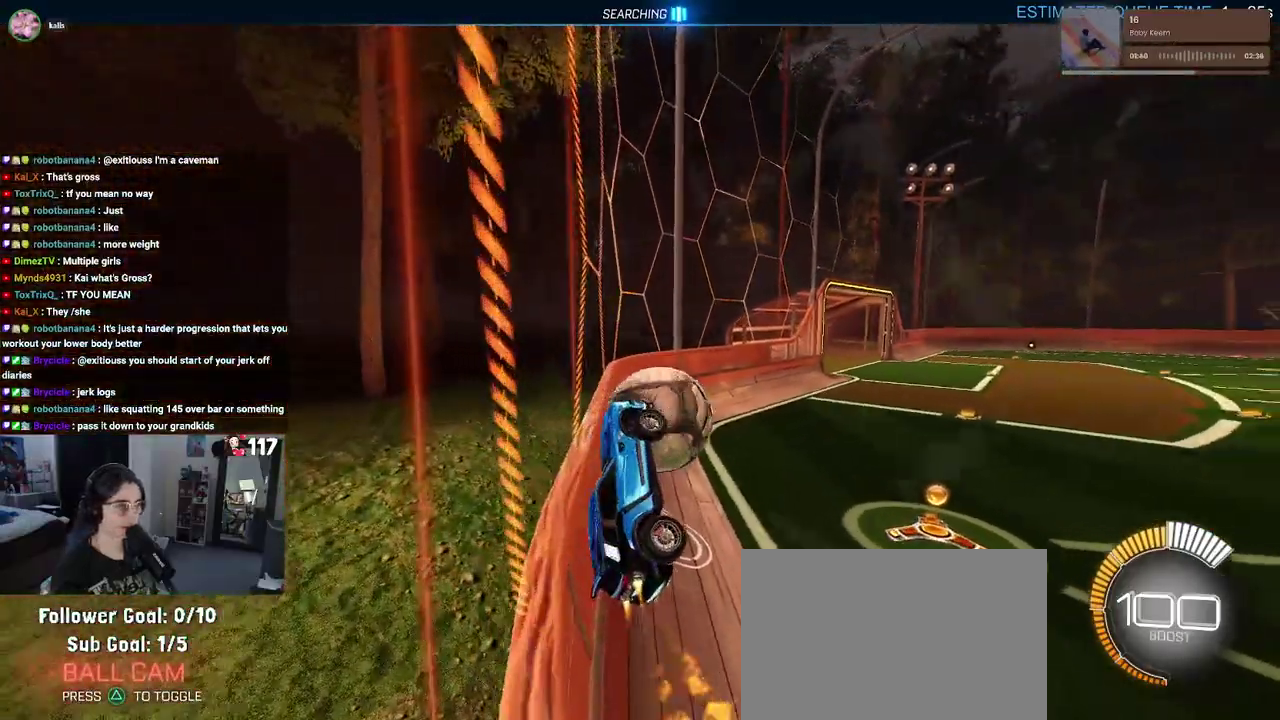
{"buttons": ["L1", "R2"], "left_stick": "down", "right_stick": "center", "events": [[167, "R1", "up"], [267, "L1", "down"]]}
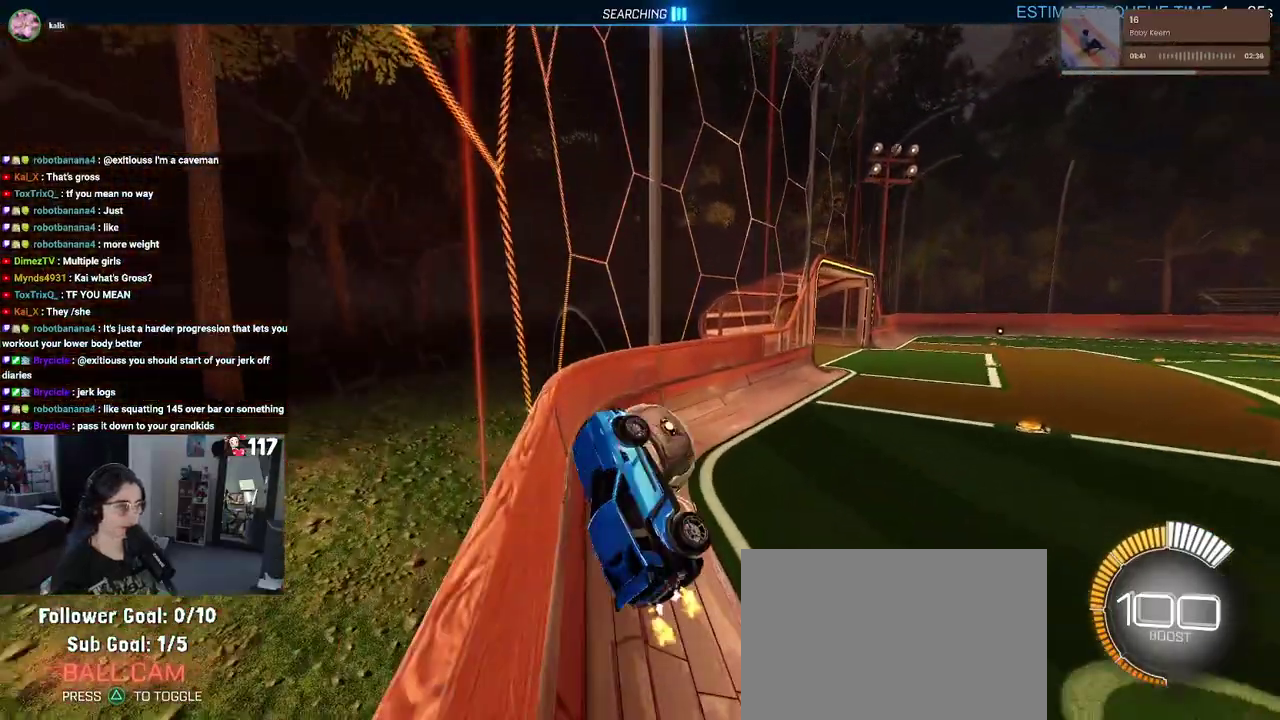
{"buttons": ["R2"], "left_stick": "down-left", "right_stick": "center", "events": [[217, "left_stick", "down-left"], [317, "L1", "up"], [383, "left_stick", "down"], [500, "left_stick", "down-left"]]}
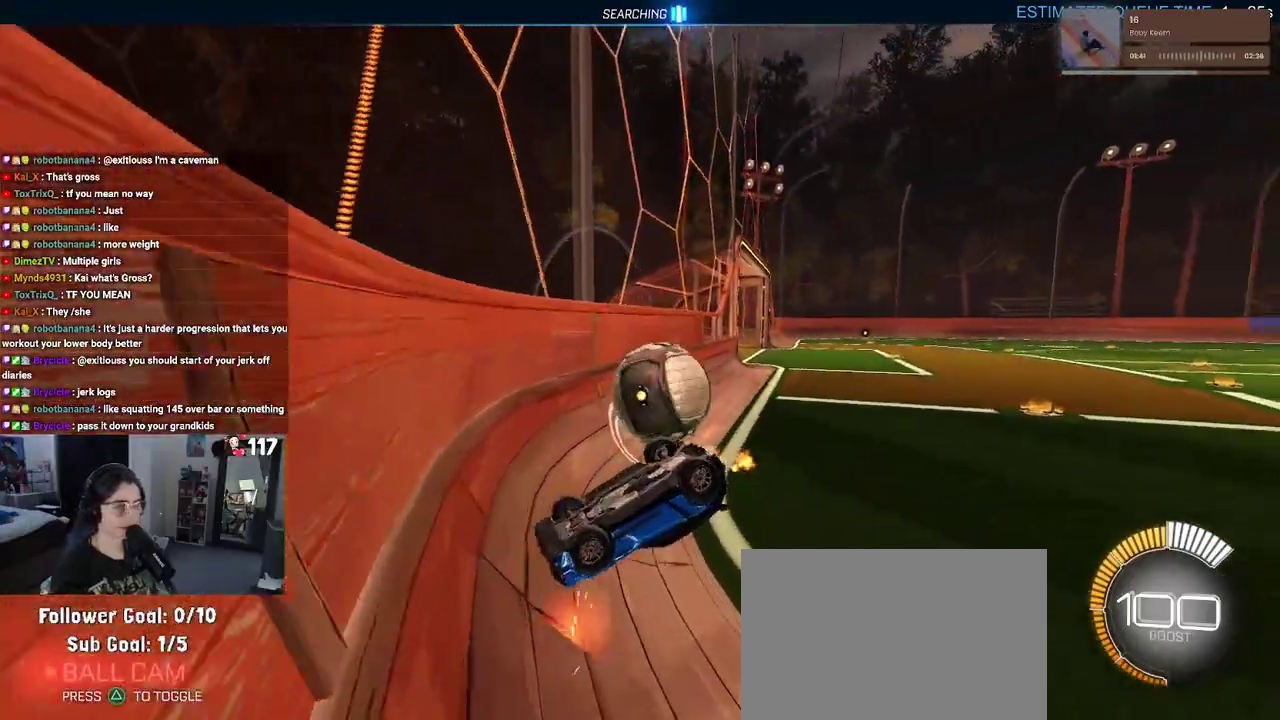
{"buttons": ["R2"], "left_stick": "center", "right_stick": "center", "events": [[133, "left_stick", "left"], [483, "left_stick", "center"]]}
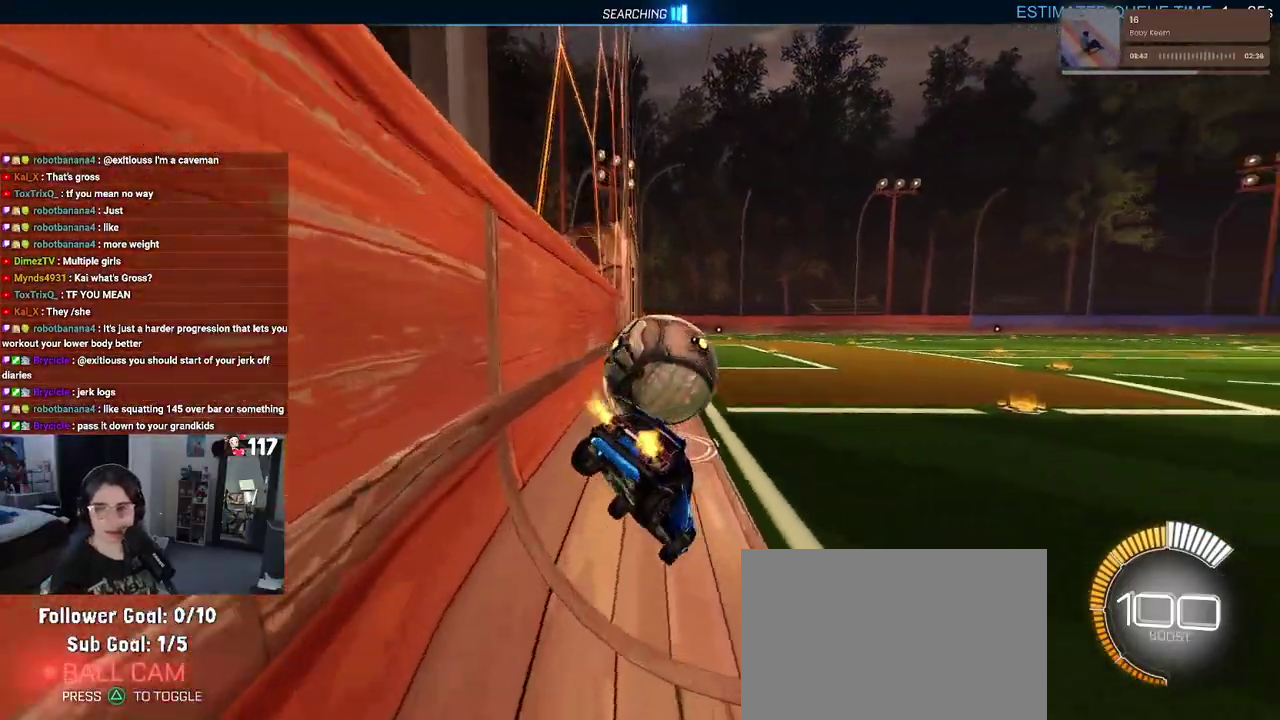
{"buttons": ["R2"], "left_stick": "up-left", "right_stick": "center", "events": [[300, "left_stick", "up-right"], [467, "left_stick", "up-left"]]}